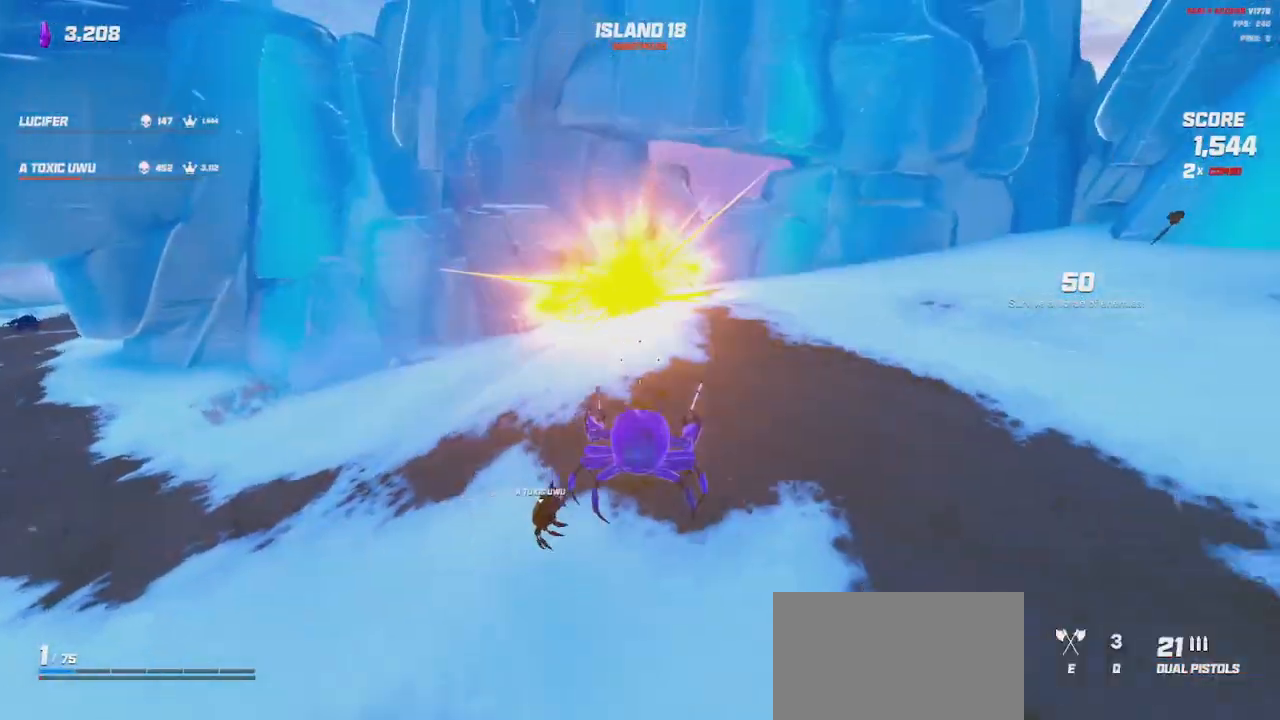
Gameplay with keyboard and mouse; each line is a JSON object with the keys and mouse buttons held at the frame after it. "events" lists presses ("down") and releases ("up") of "a", "ctrl", "d", "e", "q", "s", "shift", "space", "w", "mouse_left", "mouse_wheel", "mouse_right", "mouse_mb4" and "mouse_mb5" between this image and that frame as [ms after this image, input, new state], when the widget could be followed in between. "mouse_left", "mouse_wheel", "mouse_right", "mouse_mb4", "mouse_mb5" = the "left", "wheel", "right", "mb4", "mb5" buttons of the "mouse" list. No other keys are recorded. "wheel" means that the mouse wheel is clicked or scrolled. Mouse movement is not recorded.
{"keys": ["d", "s"], "mouse": ["left", "right"], "events": [[34, "space", "up"], [134, "mouse_left", "down"], [134, "mouse_right", "down"], [267, "d", "up"], [350, "d", "down"]]}
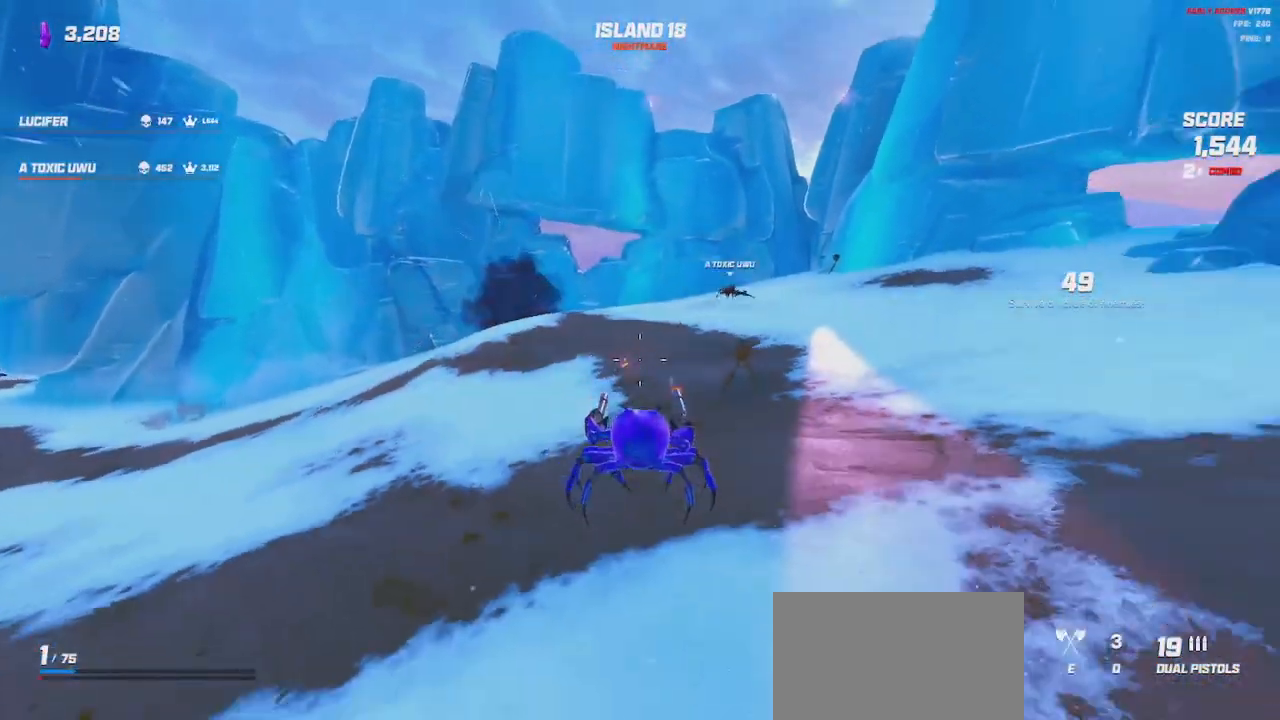
{"keys": ["w"], "mouse": [], "events": [[67, "s", "up"], [250, "w", "down"], [267, "mouse_left", "up"], [267, "mouse_right", "up"], [267, "space", "down"], [400, "space", "up"], [467, "d", "up"]]}
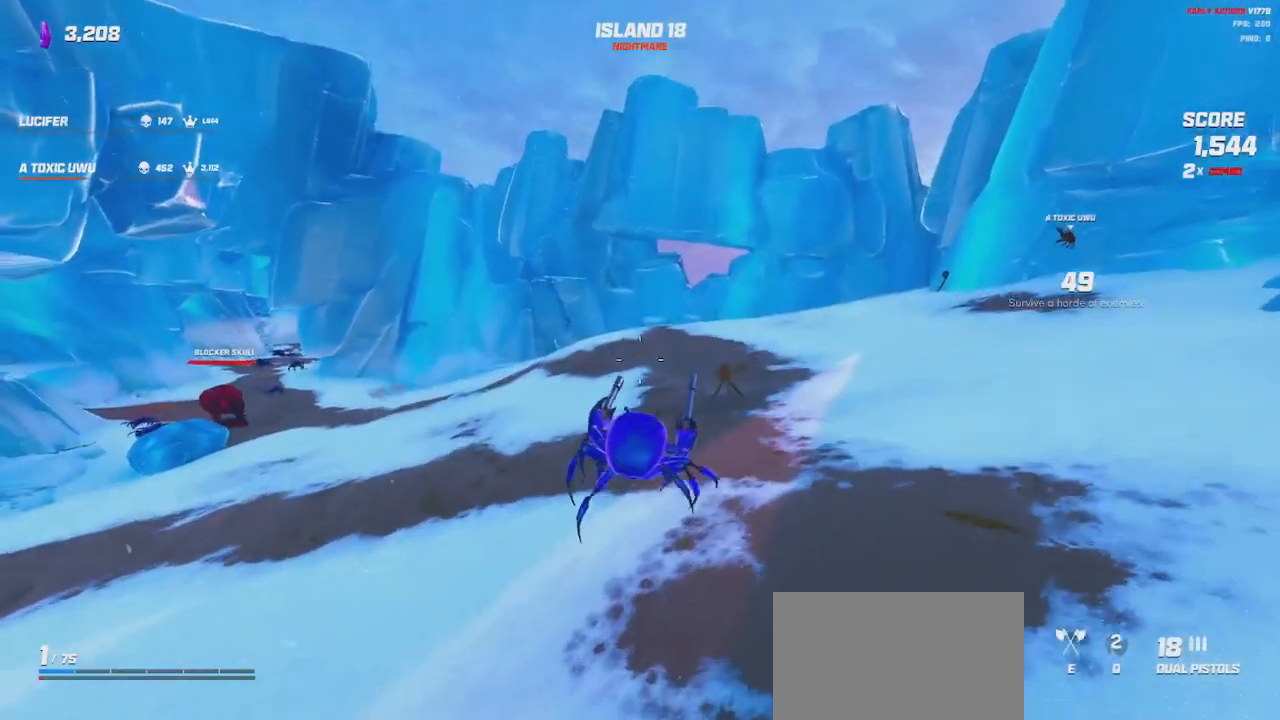
{"keys": ["d", "w"], "mouse": [], "events": [[50, "space", "down"], [184, "space", "up"], [384, "d", "down"]]}
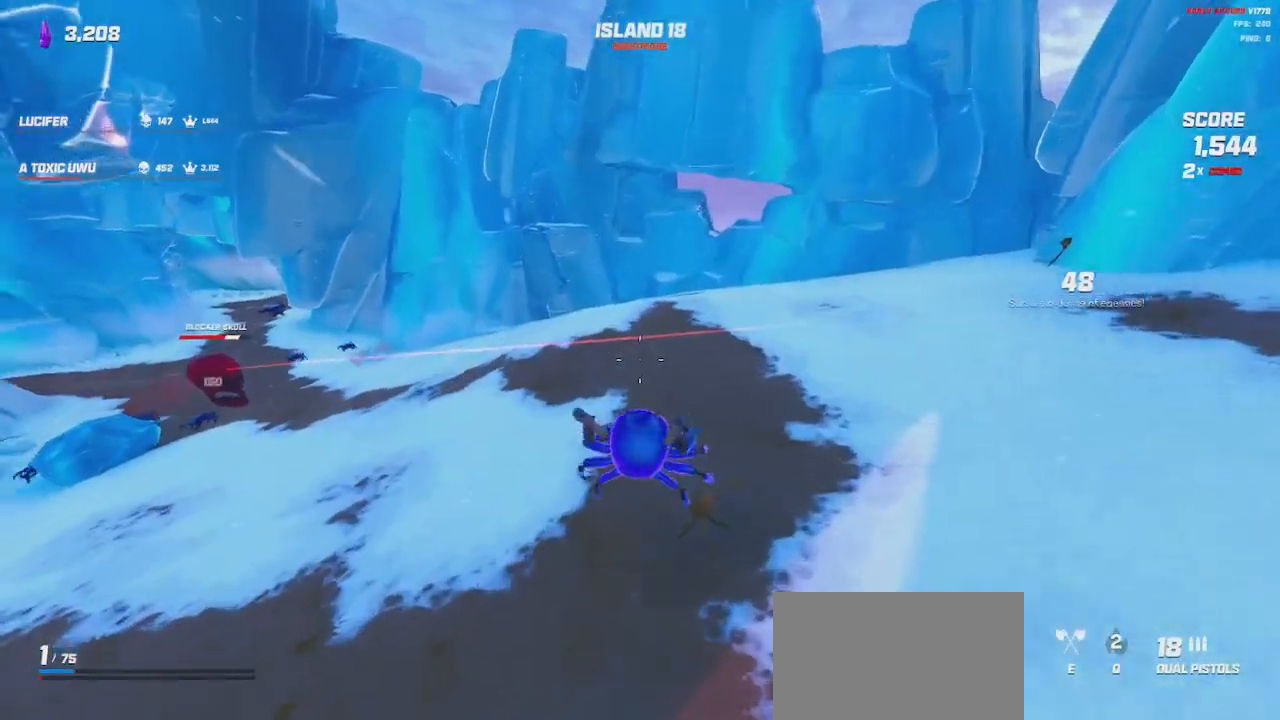
{"keys": ["a", "s", "space"], "mouse": [], "events": [[234, "w", "up"], [417, "s", "down"], [434, "a", "down"], [467, "d", "up"], [467, "space", "down"]]}
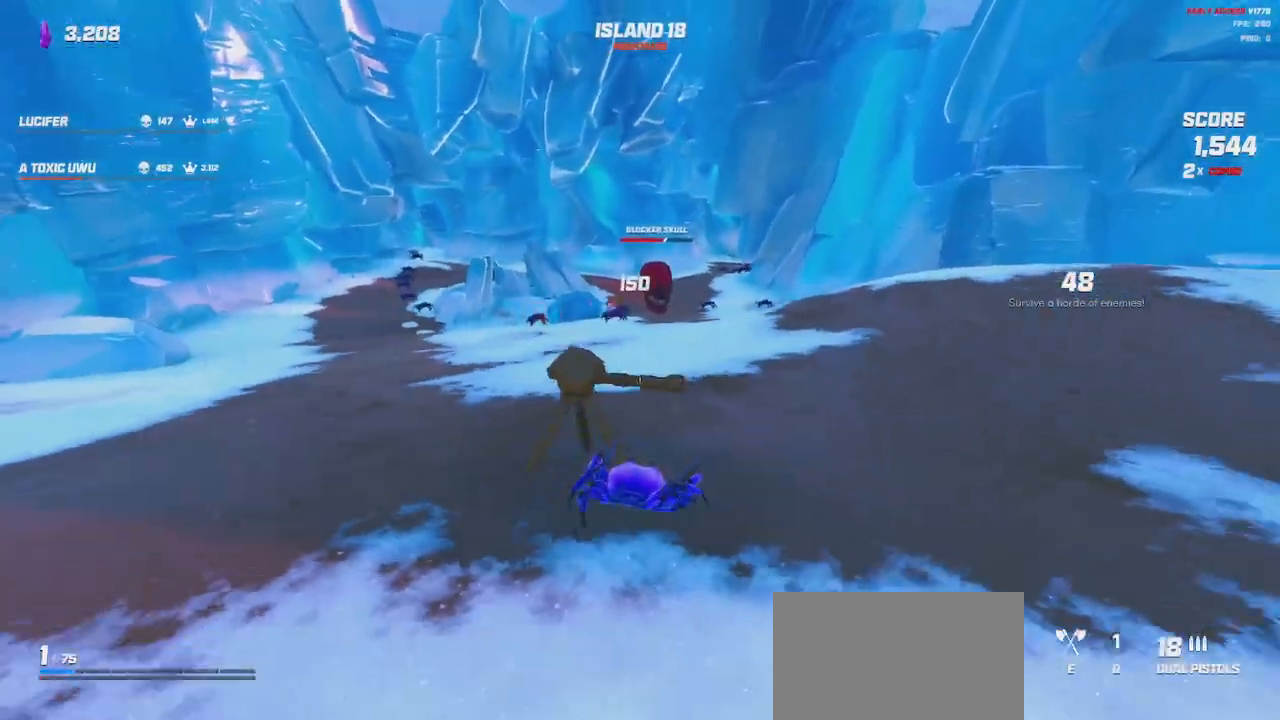
{"keys": ["a"], "mouse": ["left", "right"], "events": [[50, "space", "up"], [150, "space", "down"], [234, "s", "up"], [250, "space", "up"], [284, "mouse_left", "down"], [284, "mouse_right", "down"]]}
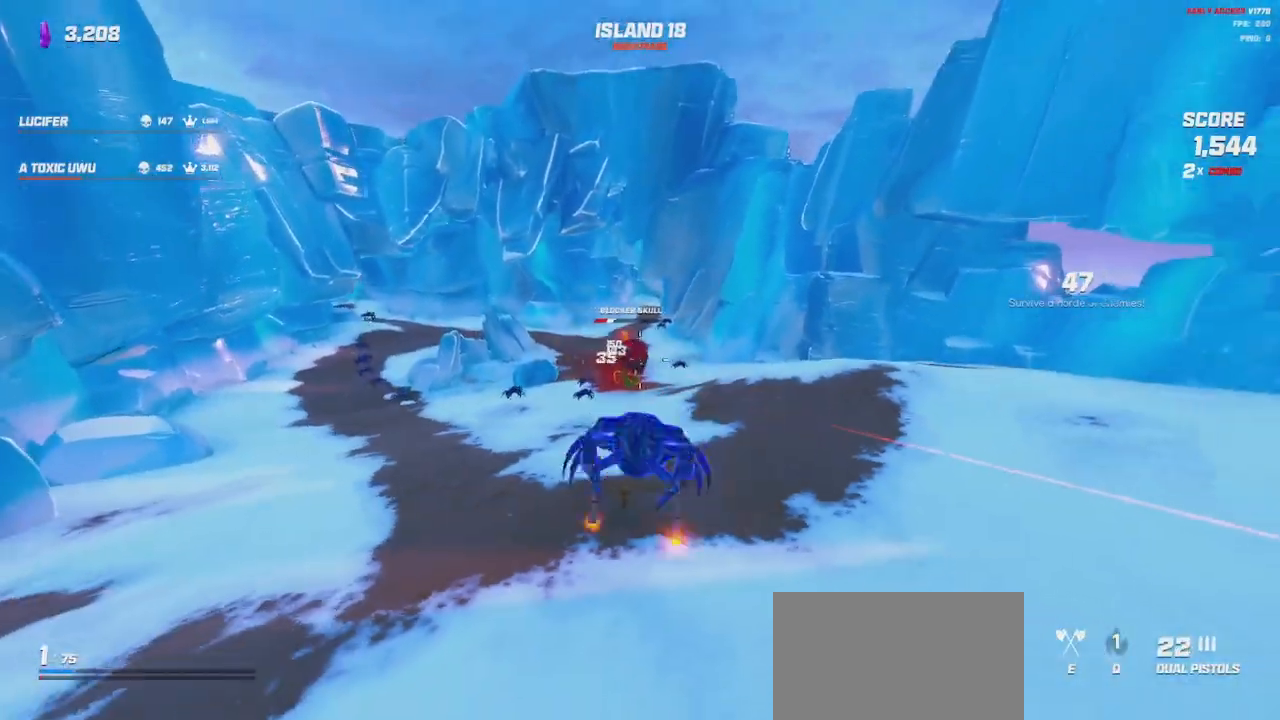
{"keys": ["a"], "mouse": ["left", "right"], "events": []}
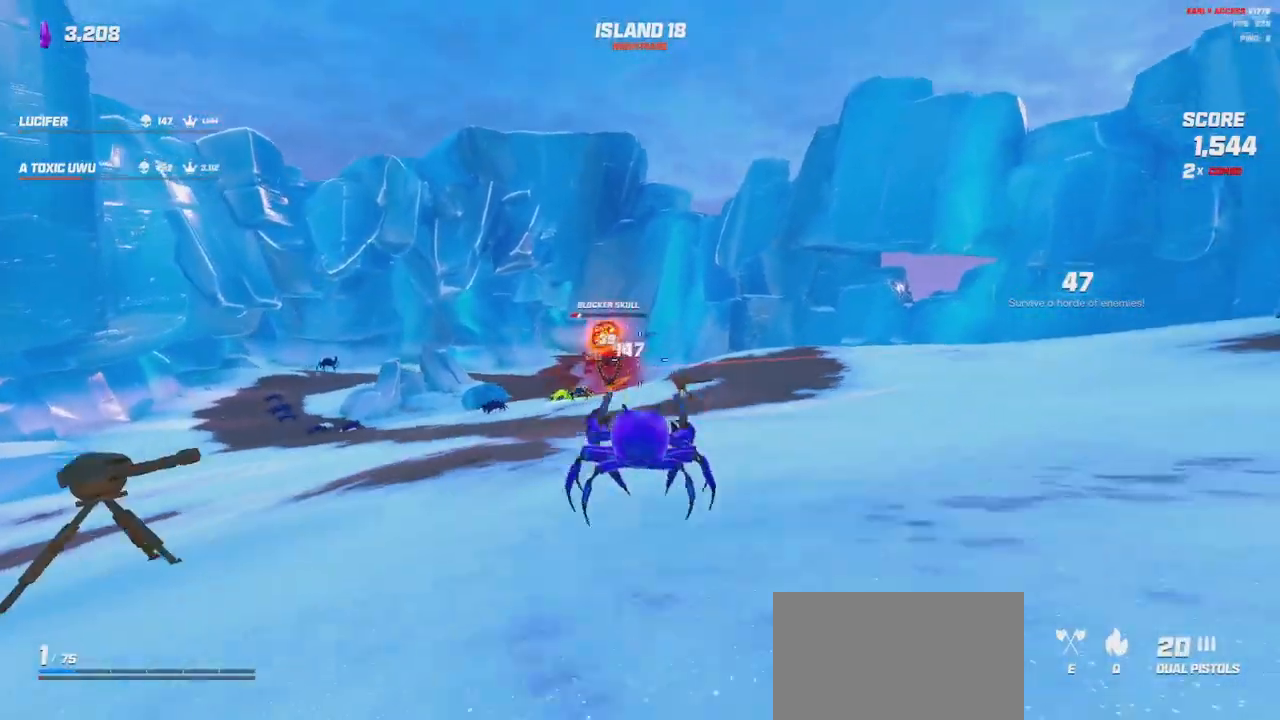
{"keys": ["d"], "mouse": ["left", "right"], "events": [[67, "space", "down"], [134, "space", "up"], [334, "a", "up"], [400, "d", "down"]]}
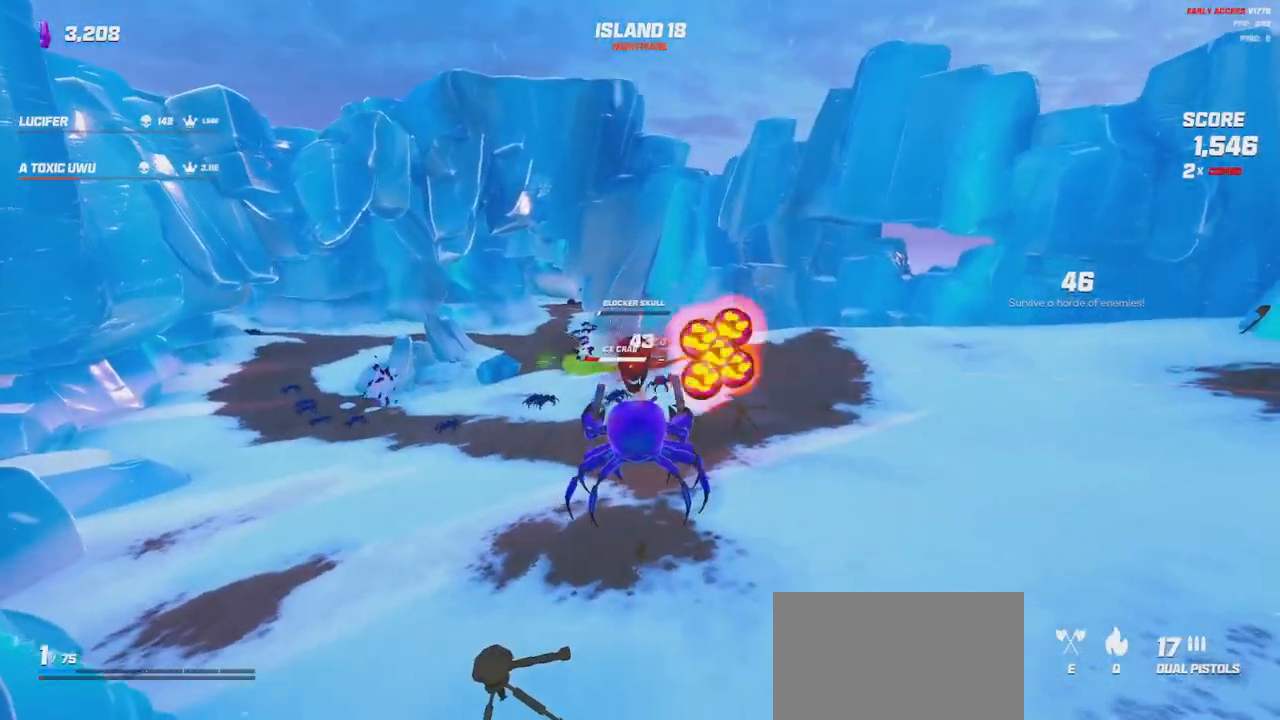
{"keys": ["d"], "mouse": ["left", "right"], "events": [[50, "space", "down"], [134, "space", "up"]]}
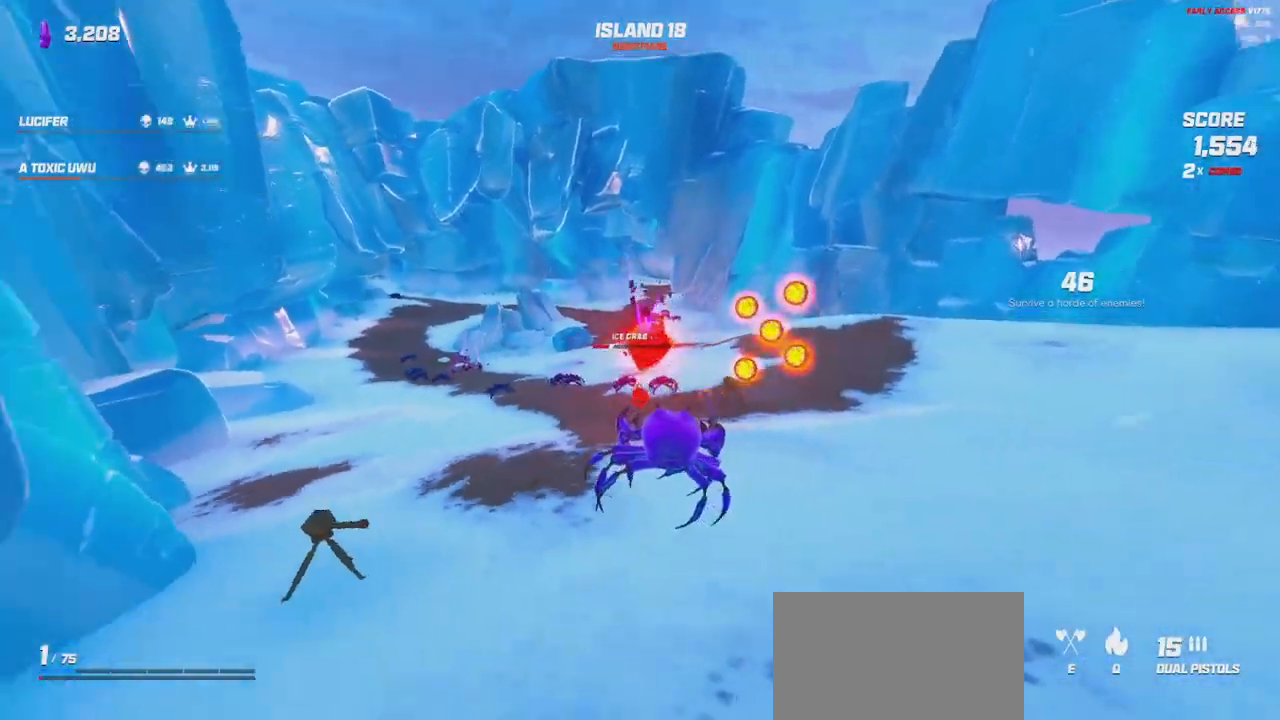
{"keys": ["d"], "mouse": ["left", "right"], "events": [[300, "space", "down"], [350, "space", "up"]]}
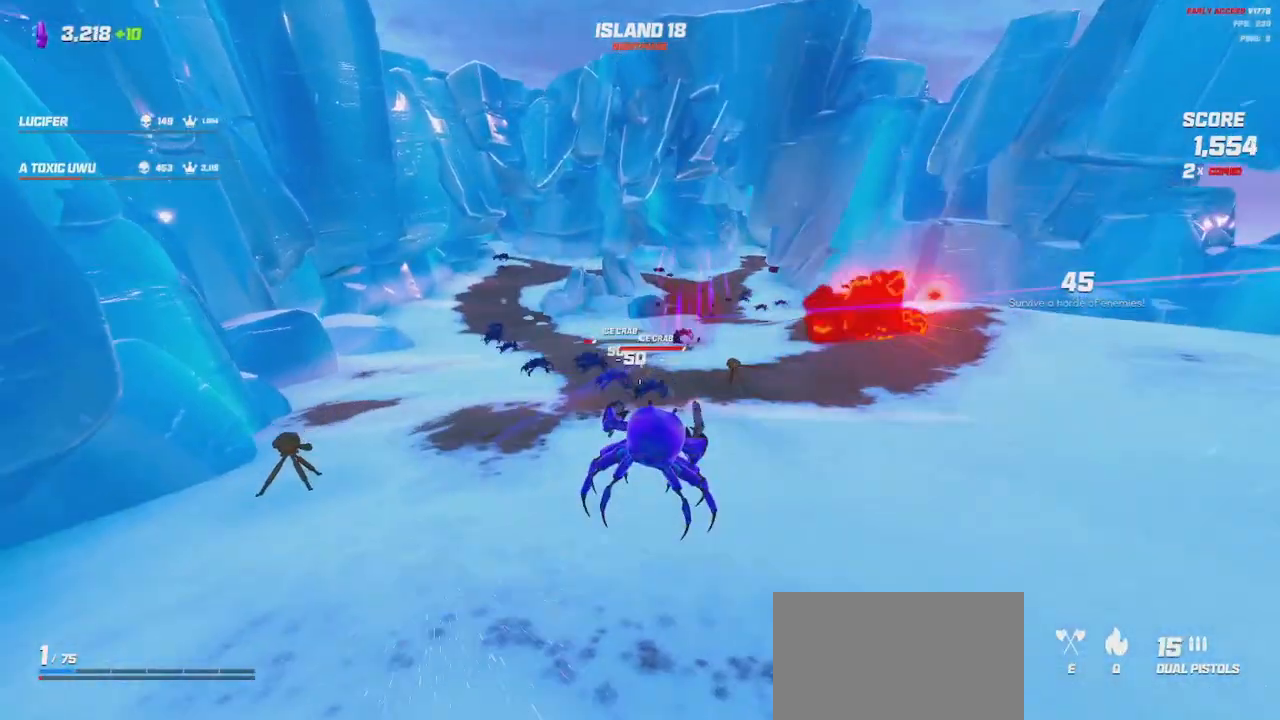
{"keys": ["d"], "mouse": ["left", "right"], "events": [[317, "space", "down"], [400, "space", "up"]]}
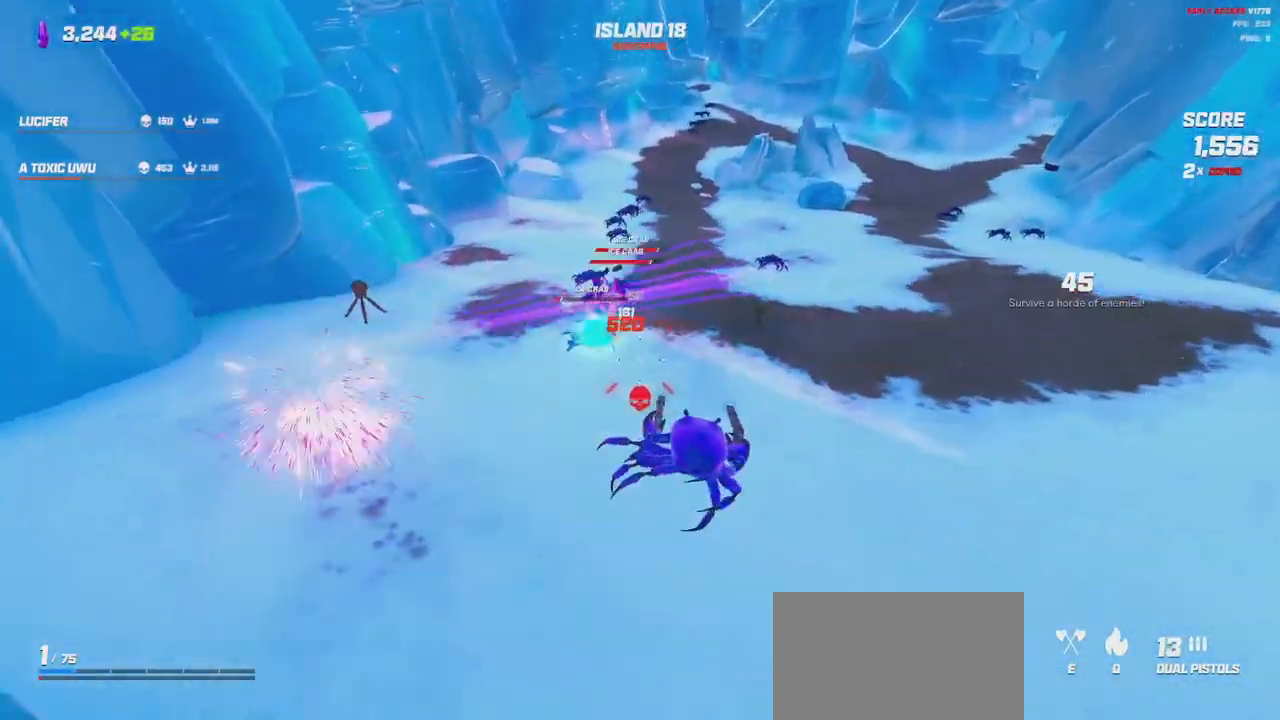
{"keys": ["d"], "mouse": [], "events": [[84, "q", "down"], [167, "mouse_left", "up"], [167, "mouse_right", "up"], [167, "q", "up"], [317, "s", "down"], [467, "s", "up"]]}
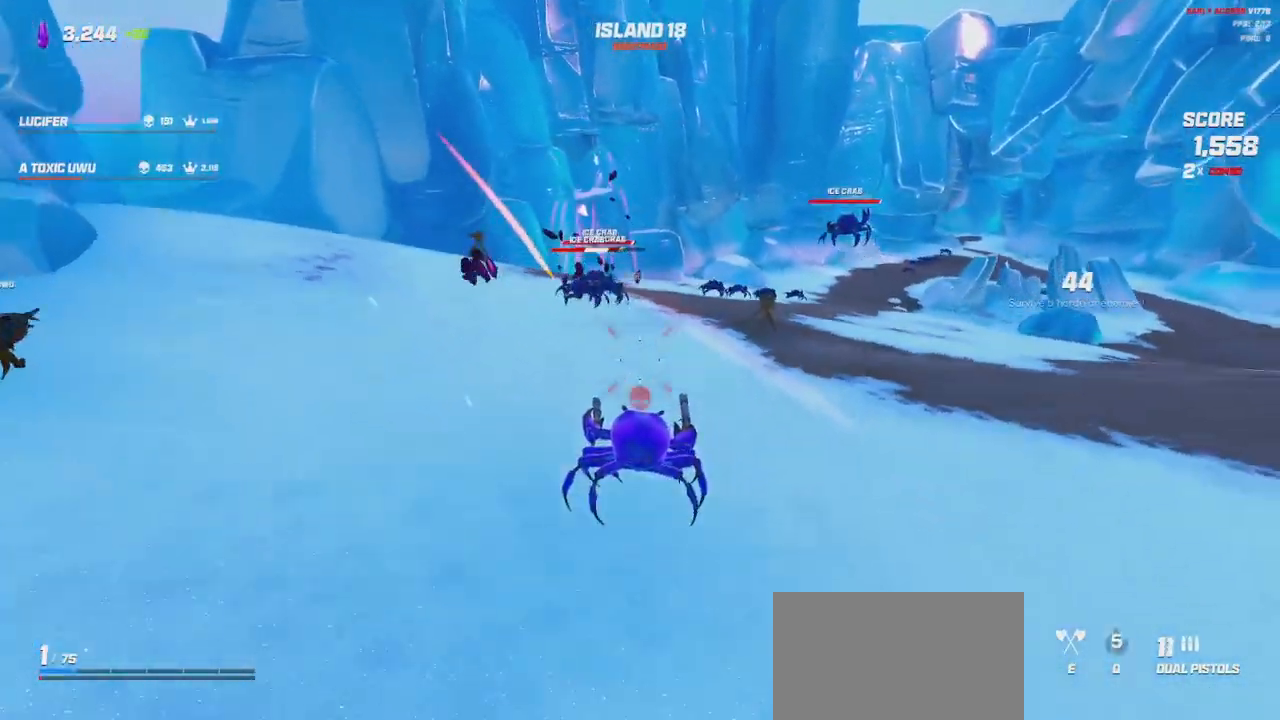
{"keys": ["s"], "mouse": [], "events": [[17, "s", "down"], [134, "space", "down"], [234, "space", "up"], [267, "d", "up"], [367, "space", "down"], [467, "space", "up"]]}
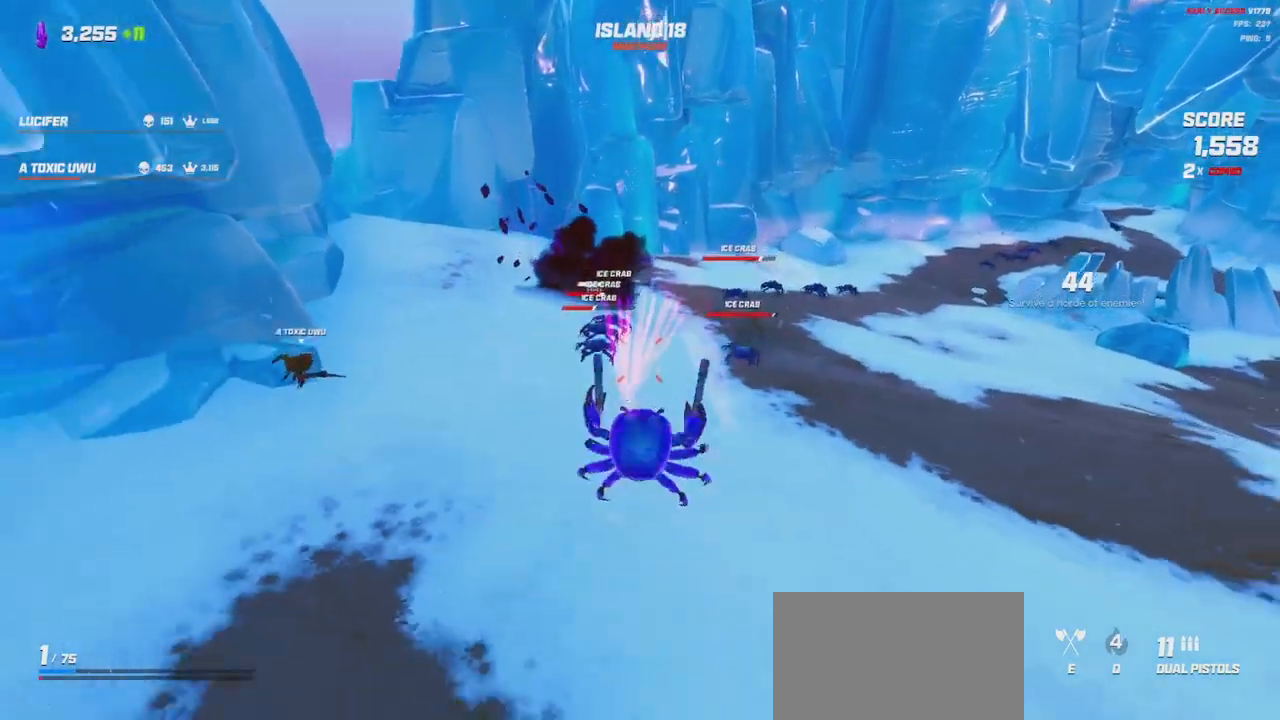
{"keys": ["d", "shift", "w"], "mouse": [], "events": [[100, "d", "down"], [167, "s", "up"], [334, "w", "down"], [484, "shift", "down"]]}
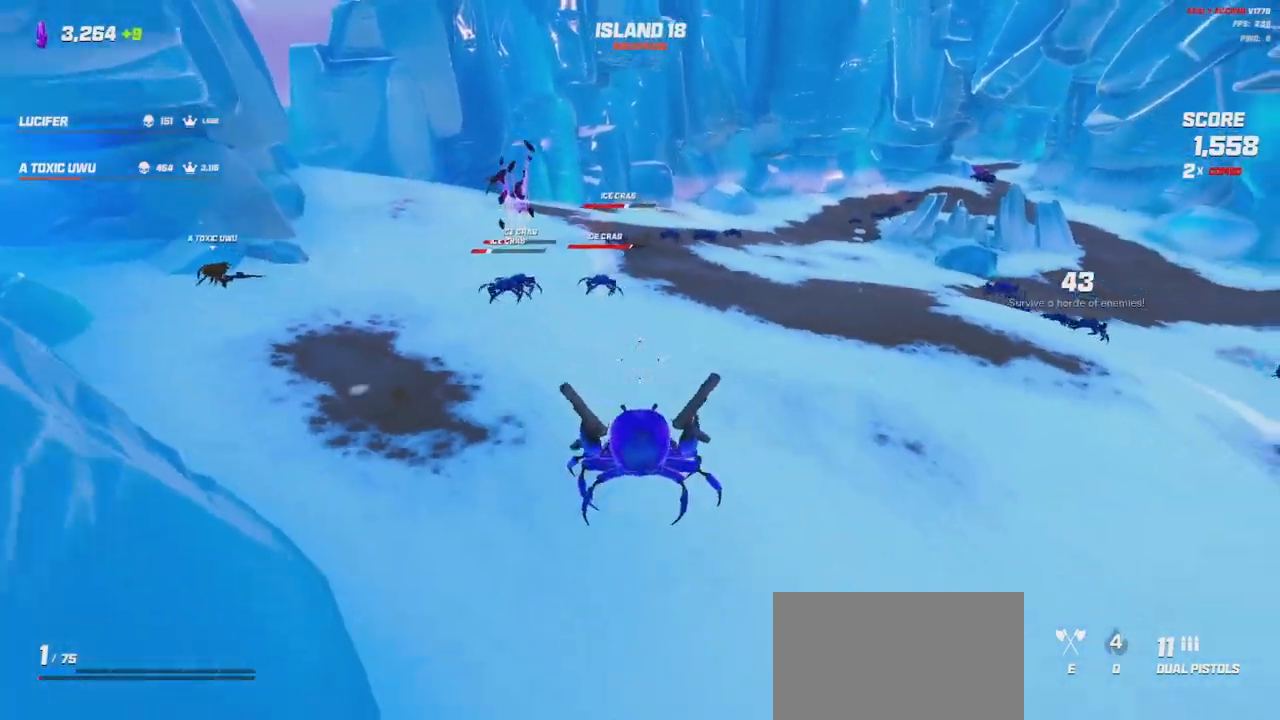
{"keys": ["e", "shift", "w"], "mouse": [], "events": [[17, "d", "up"], [400, "space", "down"], [417, "e", "down"], [484, "space", "up"]]}
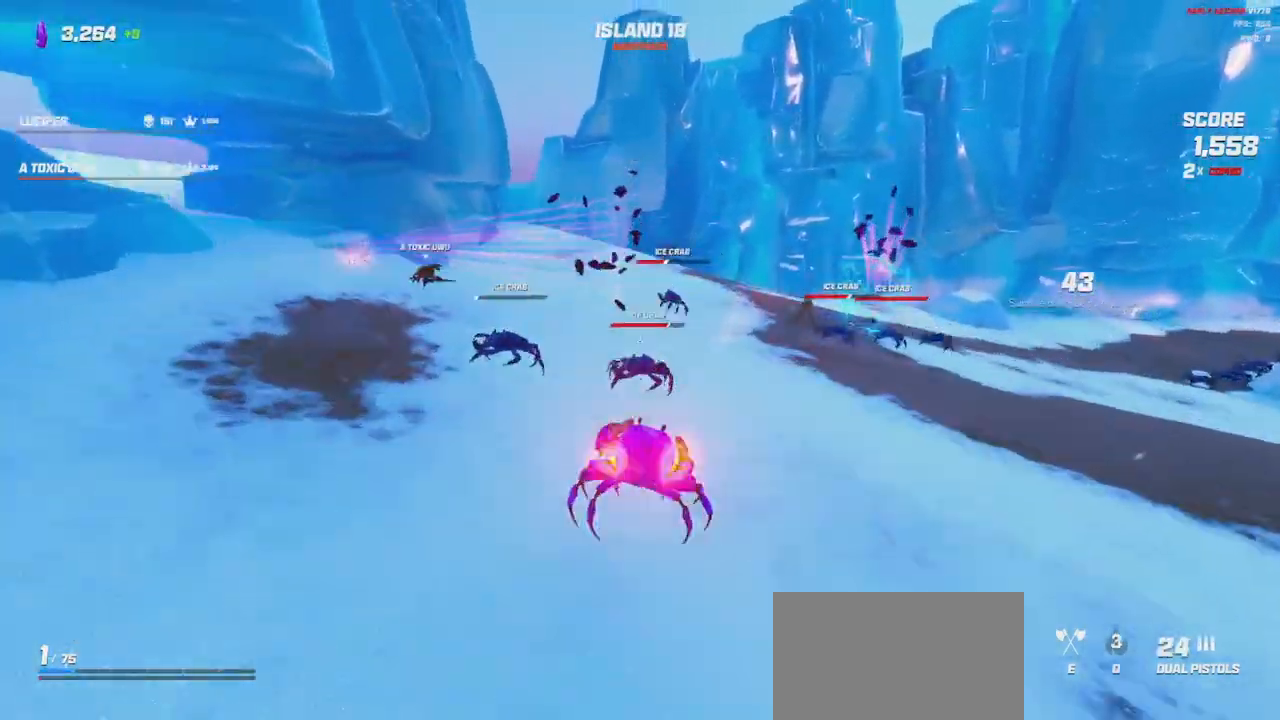
{"keys": ["a", "shift"], "mouse": [], "events": [[34, "e", "up"], [67, "a", "down"], [300, "a", "up"], [317, "space", "down"], [384, "a", "down"], [450, "space", "up"], [467, "w", "up"]]}
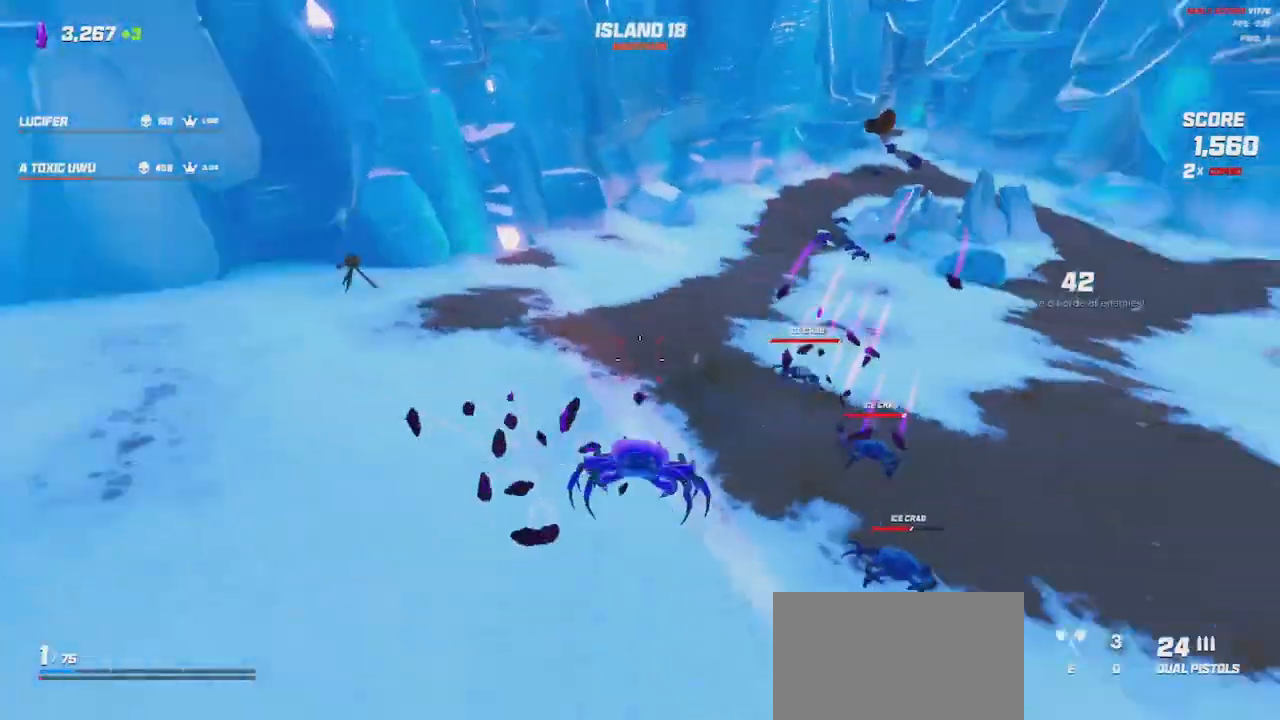
{"keys": ["a", "s"], "mouse": ["left", "right"], "events": [[50, "shift", "up"], [117, "s", "down"], [250, "a", "up"], [400, "mouse_left", "down"], [400, "mouse_right", "down"], [450, "a", "down"]]}
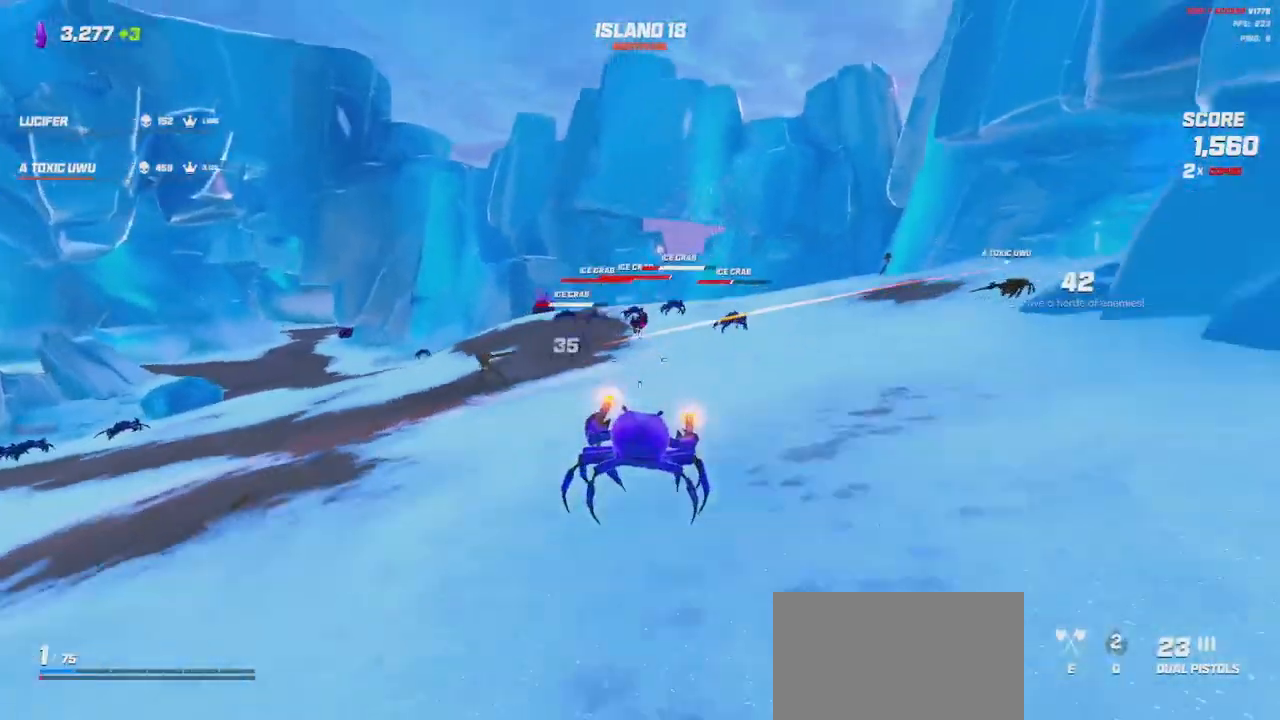
{"keys": ["shift", "space", "w"], "mouse": [], "events": [[34, "s", "up"], [150, "w", "down"], [167, "a", "up"], [350, "shift", "down"], [400, "mouse_left", "up"], [400, "mouse_right", "up"], [500, "space", "down"]]}
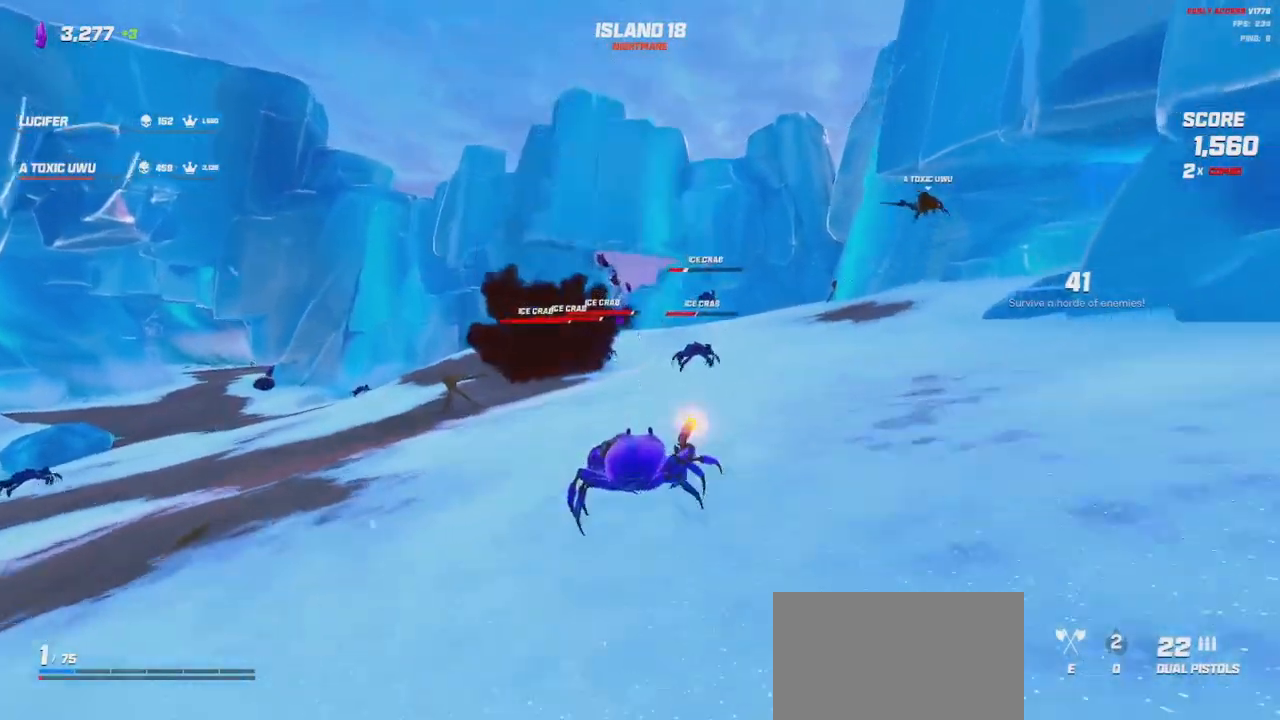
{"keys": ["shift", "w"], "mouse": [], "events": [[100, "e", "down"], [150, "e", "up"], [150, "space", "up"]]}
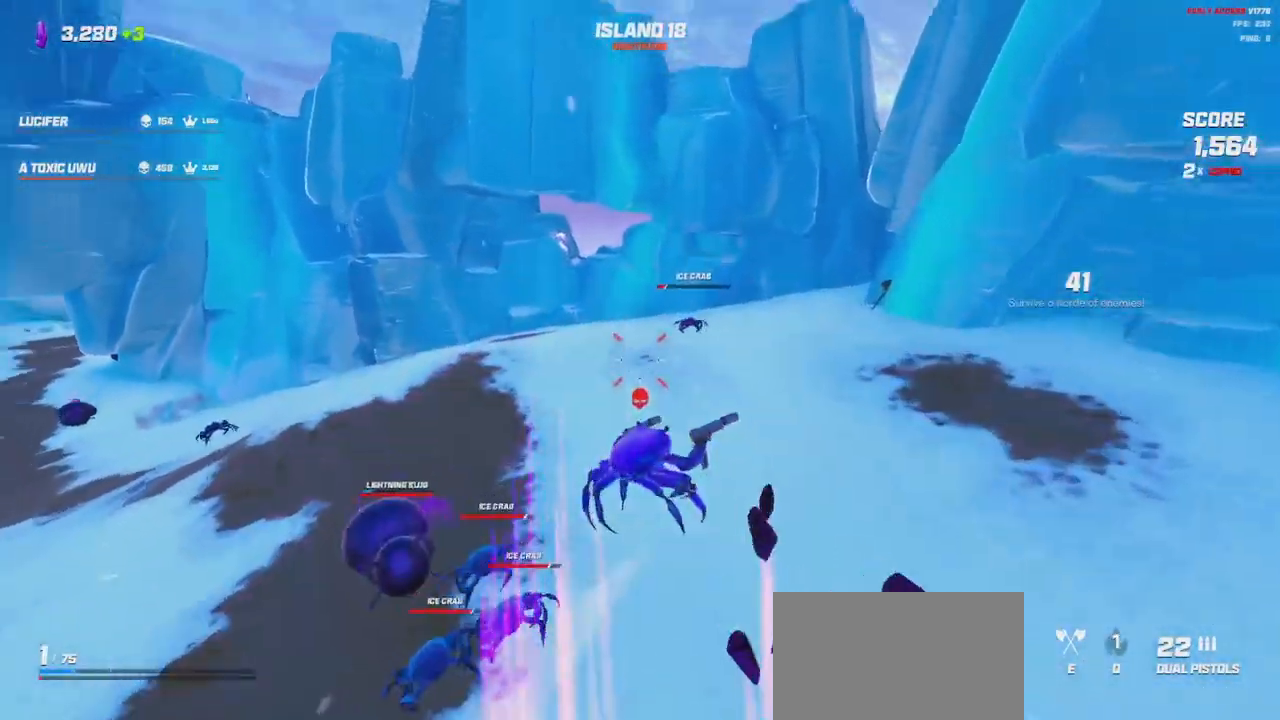
{"keys": ["a", "w"], "mouse": [], "events": [[34, "space", "down"], [167, "space", "up"], [300, "mouse_right", "down"], [317, "mouse_left", "down"], [400, "a", "down"], [400, "shift", "up"], [417, "mouse_left", "up"], [417, "mouse_right", "up"], [417, "w", "up"], [500, "w", "down"]]}
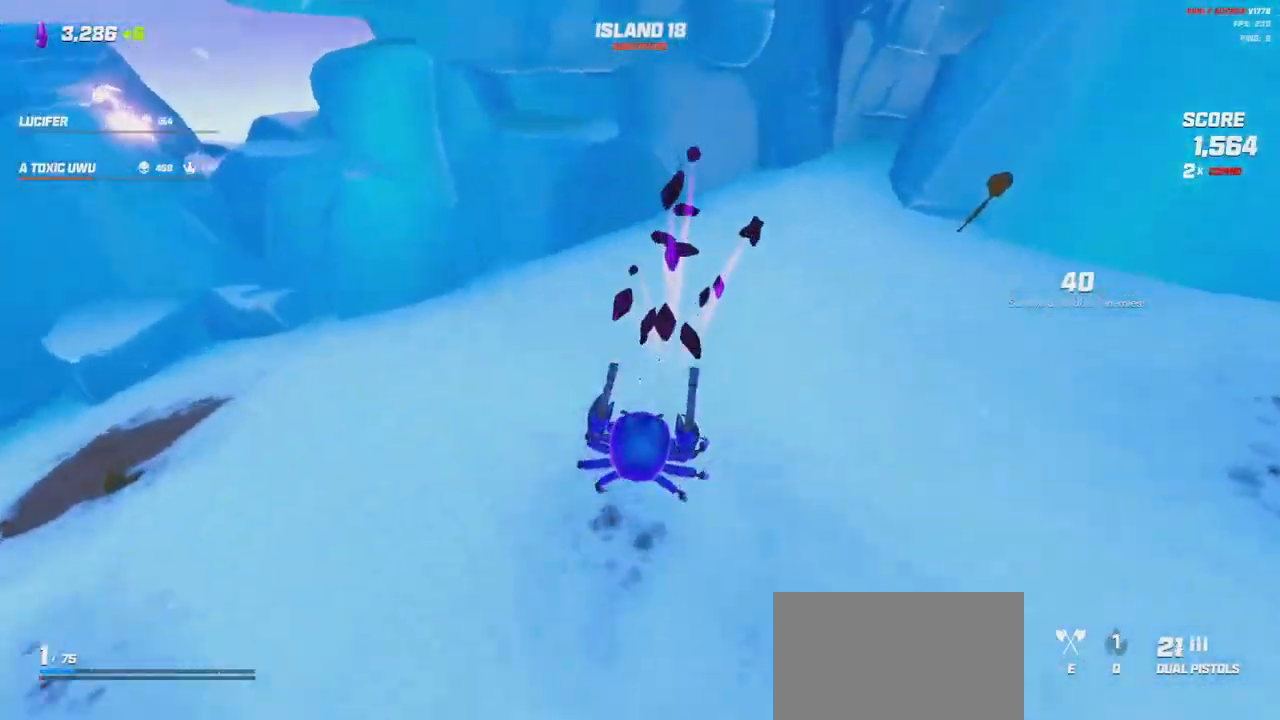
{"keys": ["d"], "mouse": [], "events": [[84, "w", "up"], [184, "a", "up"], [217, "d", "down"]]}
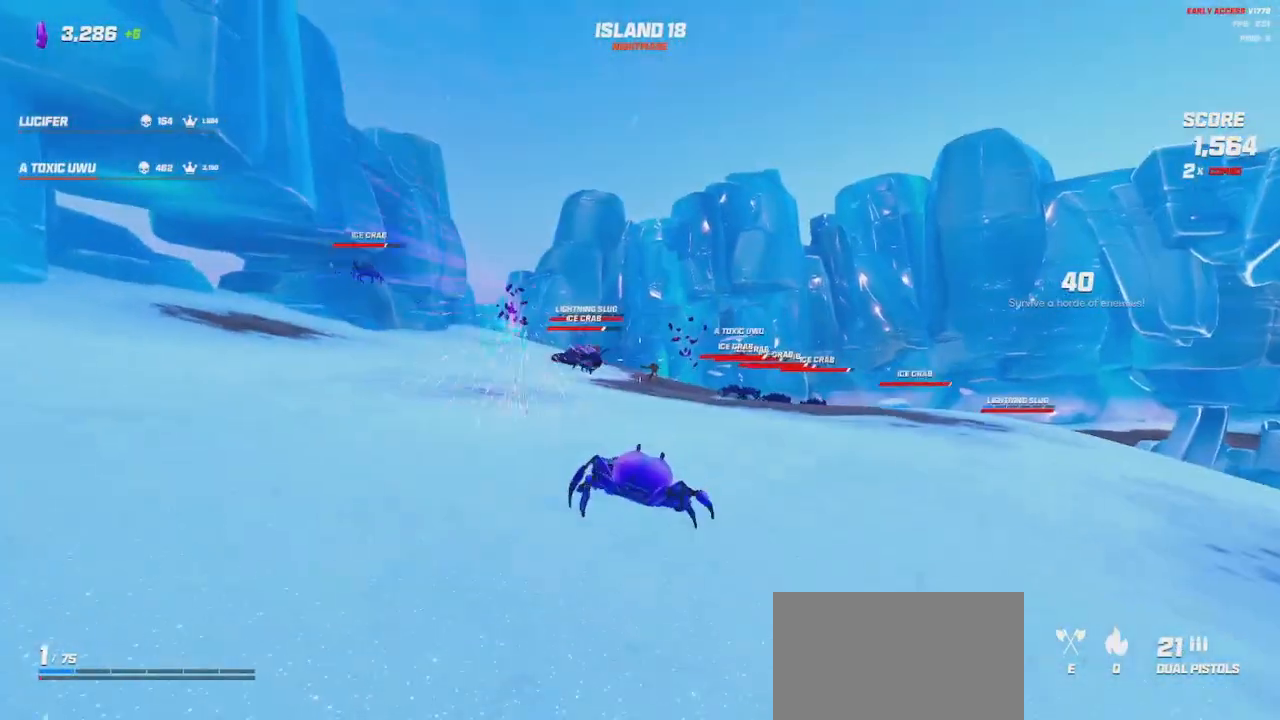
{"keys": ["a"], "mouse": ["left", "right"], "events": [[50, "space", "down"], [134, "space", "up"], [200, "mouse_left", "down"], [200, "mouse_right", "down"], [334, "d", "up"], [367, "a", "down"]]}
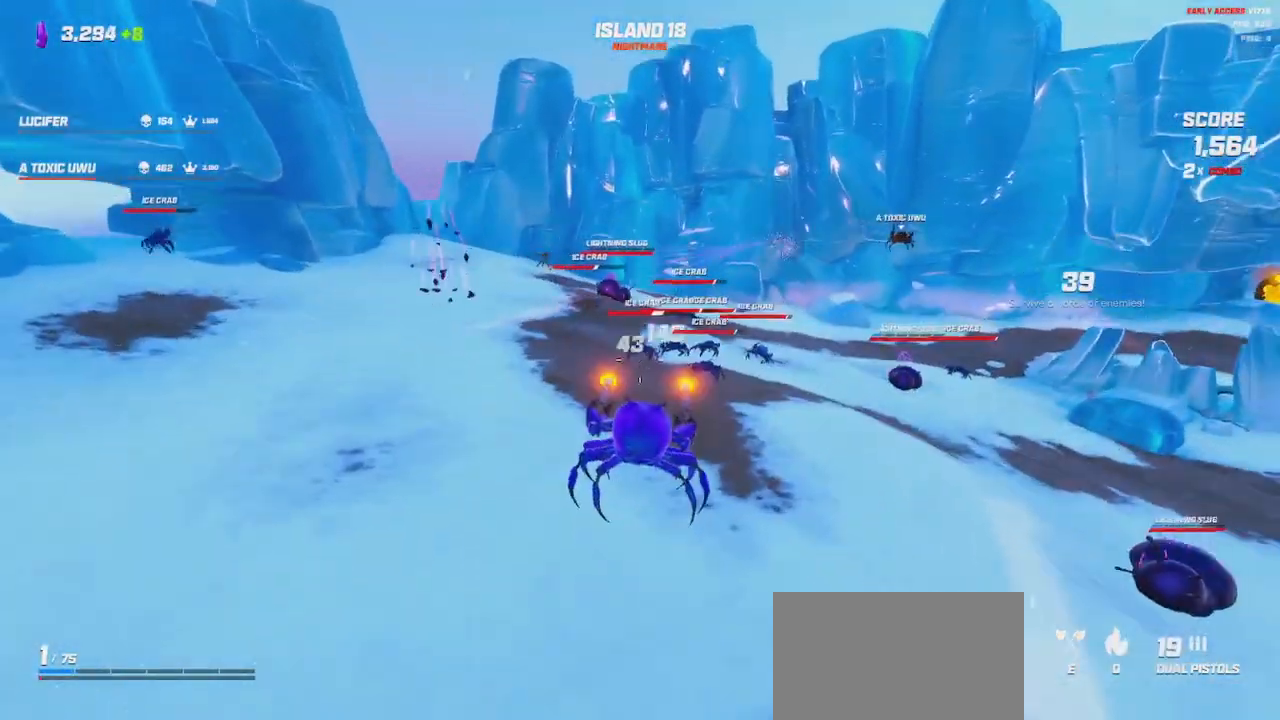
{"keys": ["a"], "mouse": ["left", "right"], "events": [[50, "space", "down"], [150, "space", "up"]]}
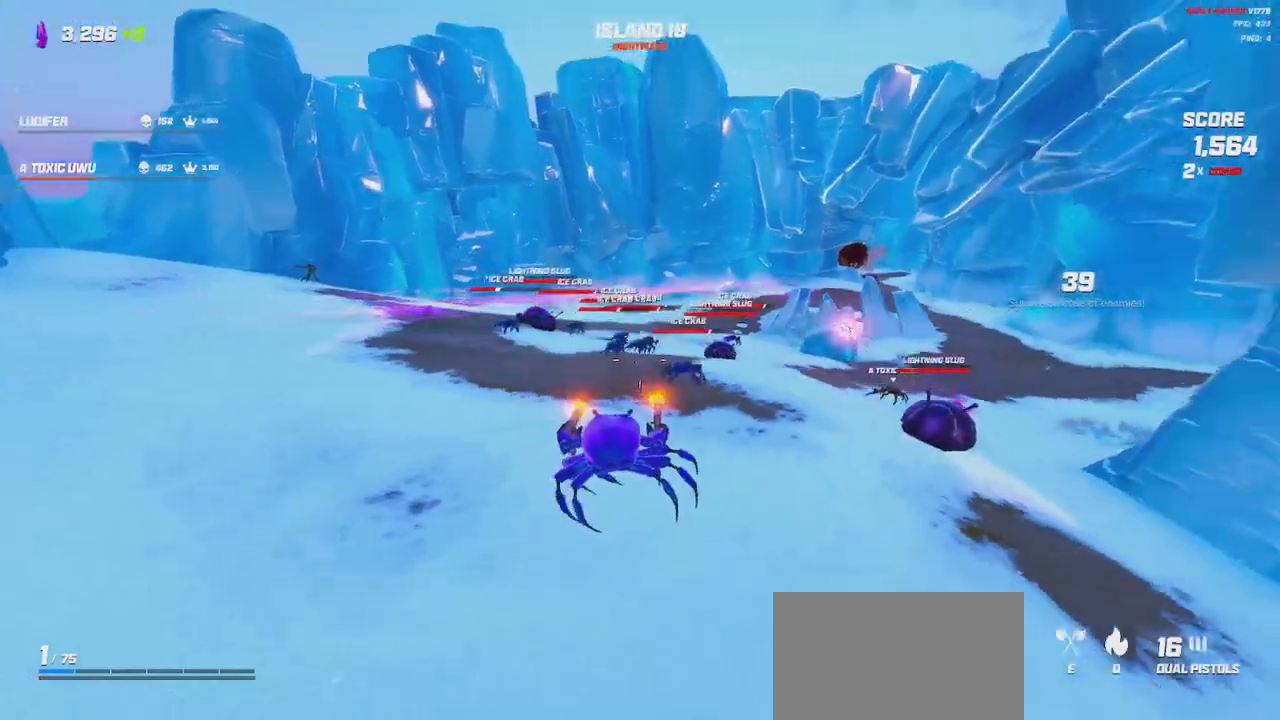
{"keys": ["a", "shift", "w"], "mouse": ["left", "right"], "events": [[467, "shift", "down"], [467, "w", "down"]]}
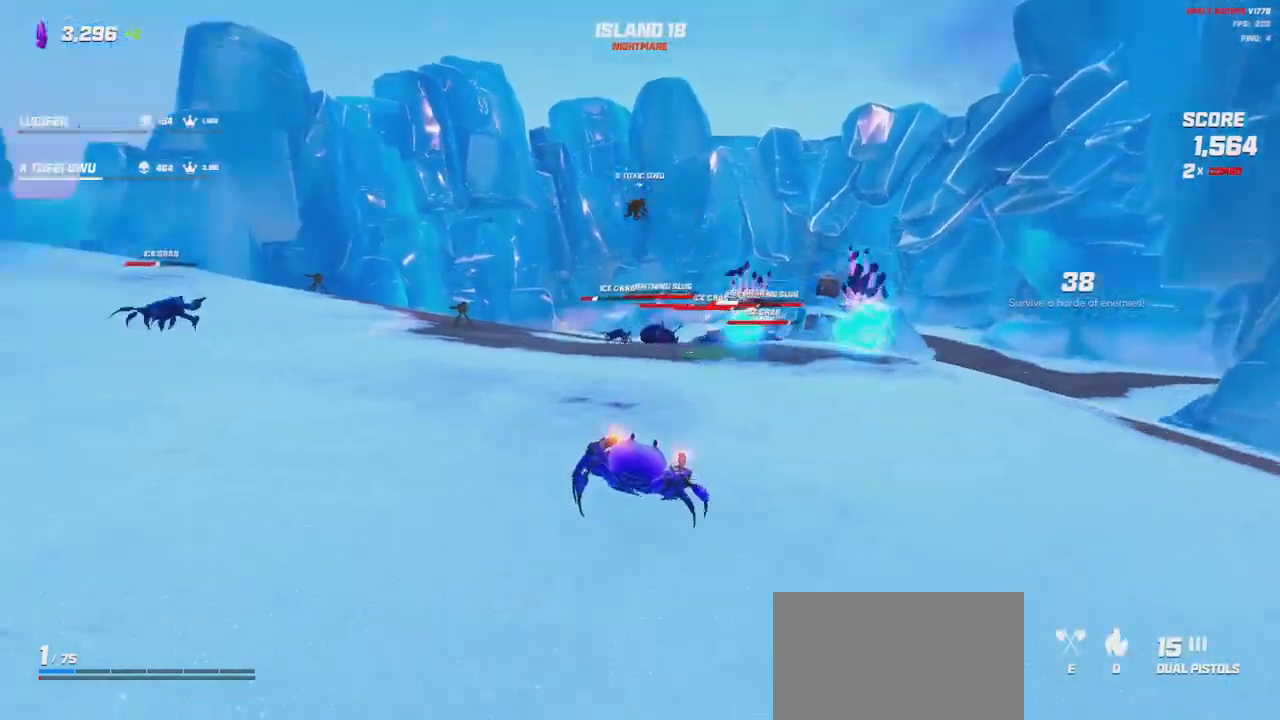
{"keys": ["a", "shift", "w"], "mouse": [], "events": [[17, "mouse_left", "up"], [17, "mouse_right", "up"], [50, "space", "down"], [200, "space", "up"], [300, "a", "up"], [384, "a", "down"], [384, "space", "down"], [484, "space", "up"]]}
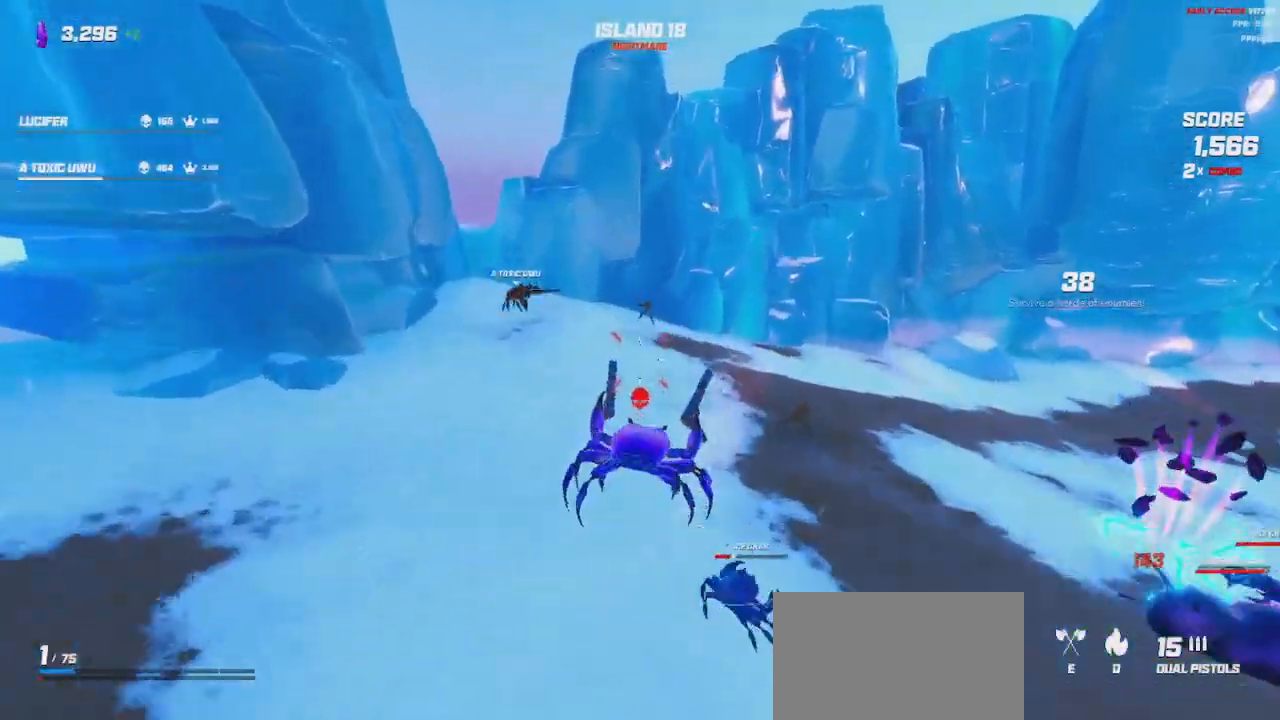
{"keys": ["a", "shift", "w"], "mouse": [], "events": []}
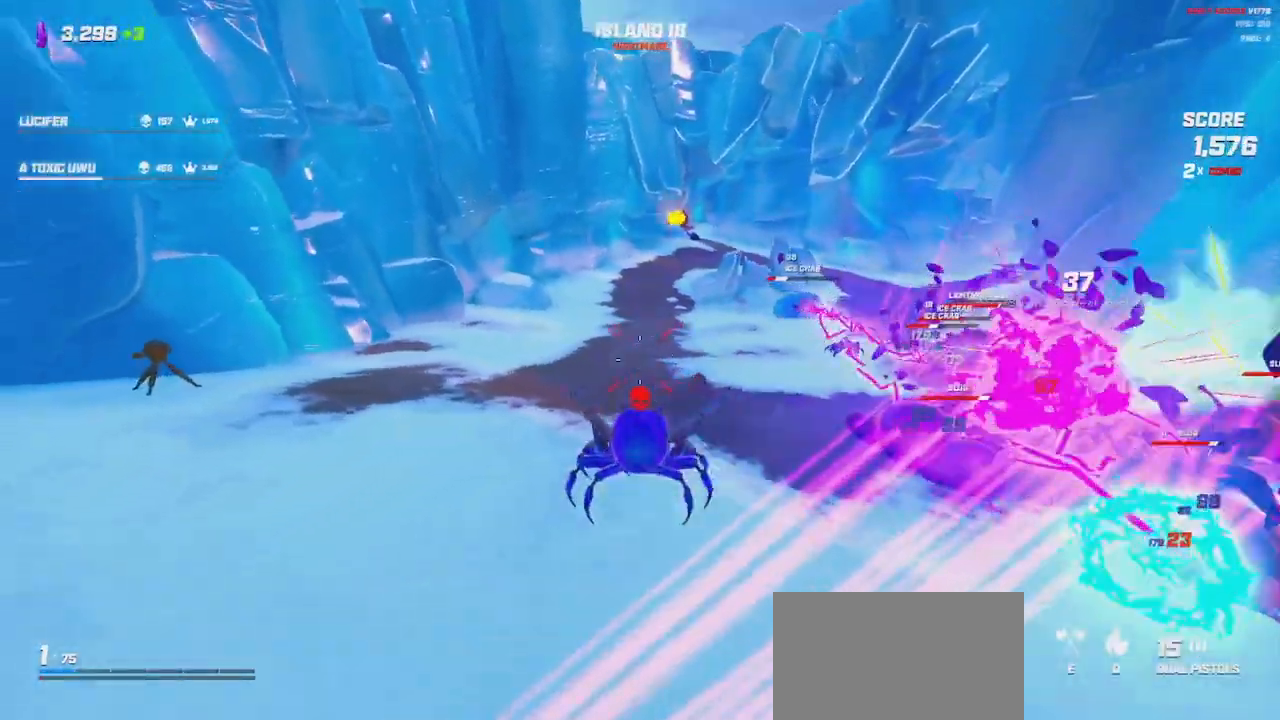
{"keys": ["a", "shift"], "mouse": []}